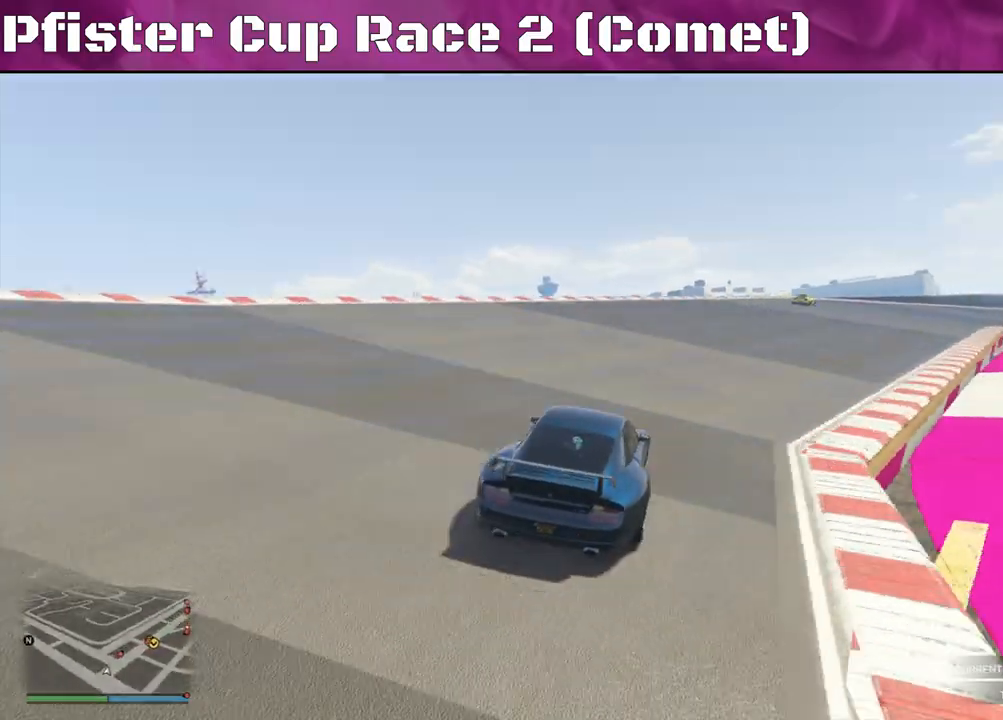
Gameplay with a controller (PlayStation layout); each line is a JSON object with the inputs held at the frame after it. "events" lists button and stick changes between this image and that frame as [ms after this image, input, new state], when the widget could be followed in between.
{"buttons": ["R2"], "left_stick": "center", "right_stick": "center", "events": [[100, "left_stick", "center"], [233, "left_stick", "right"], [467, "left_stick", "center"]]}
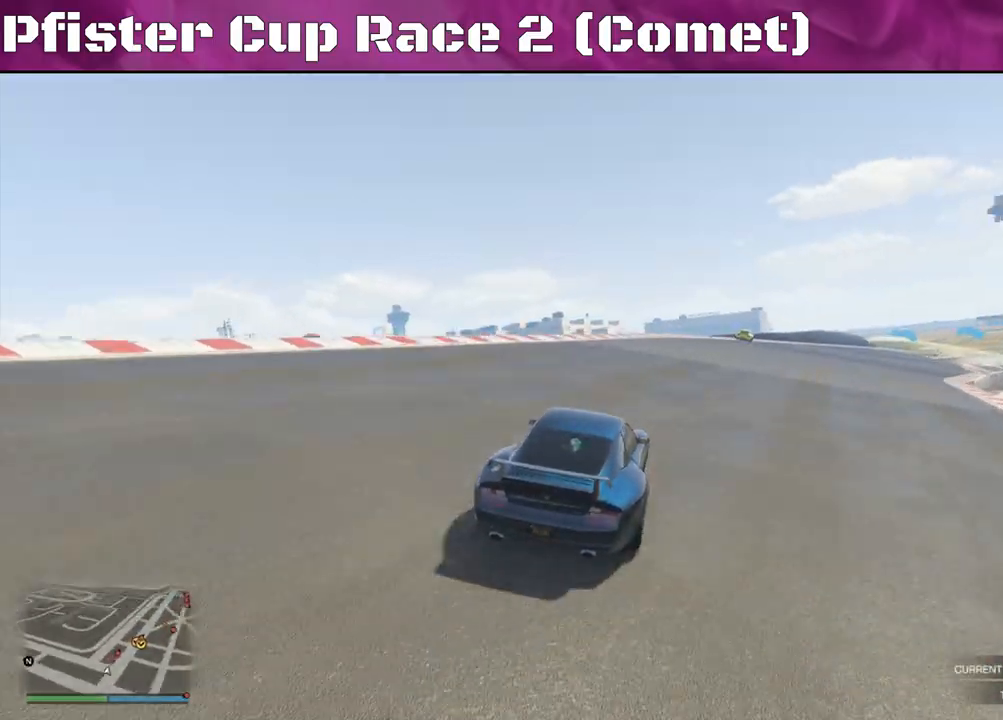
{"buttons": ["R2"], "left_stick": "center", "right_stick": "center", "events": [[100, "left_stick", "right"], [233, "left_stick", "center"], [300, "left_stick", "right"], [433, "left_stick", "center"]]}
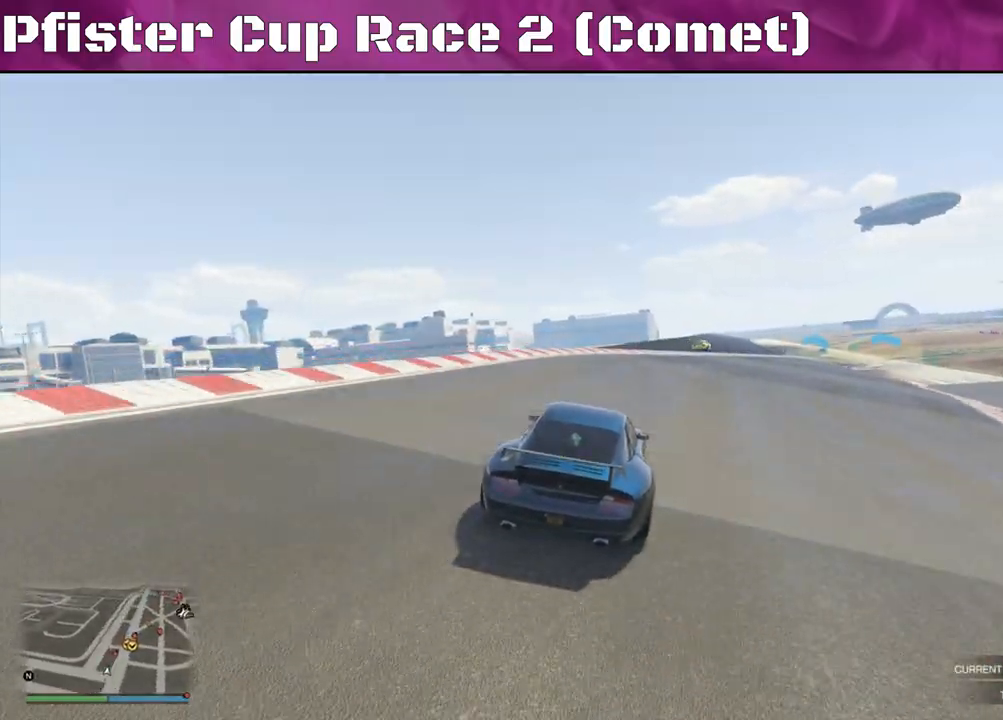
{"buttons": ["R2"], "left_stick": "right", "right_stick": "center", "events": [[167, "left_stick", "right"], [267, "left_stick", "center"], [433, "left_stick", "right"]]}
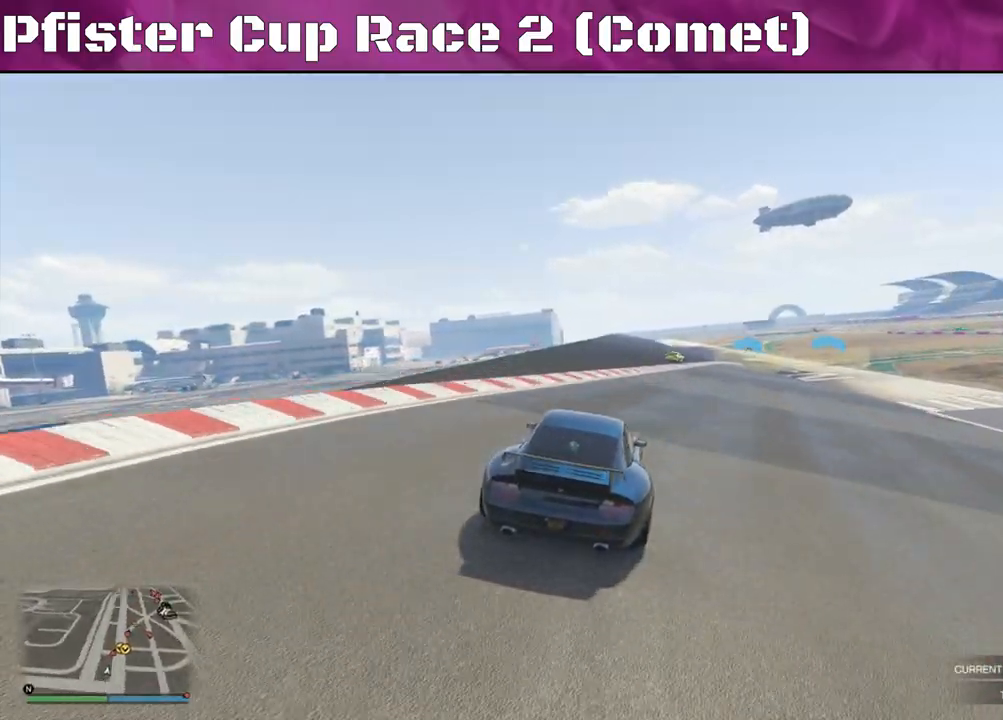
{"buttons": ["R2"], "left_stick": "center", "right_stick": "center", "events": [[33, "left_stick", "center"]]}
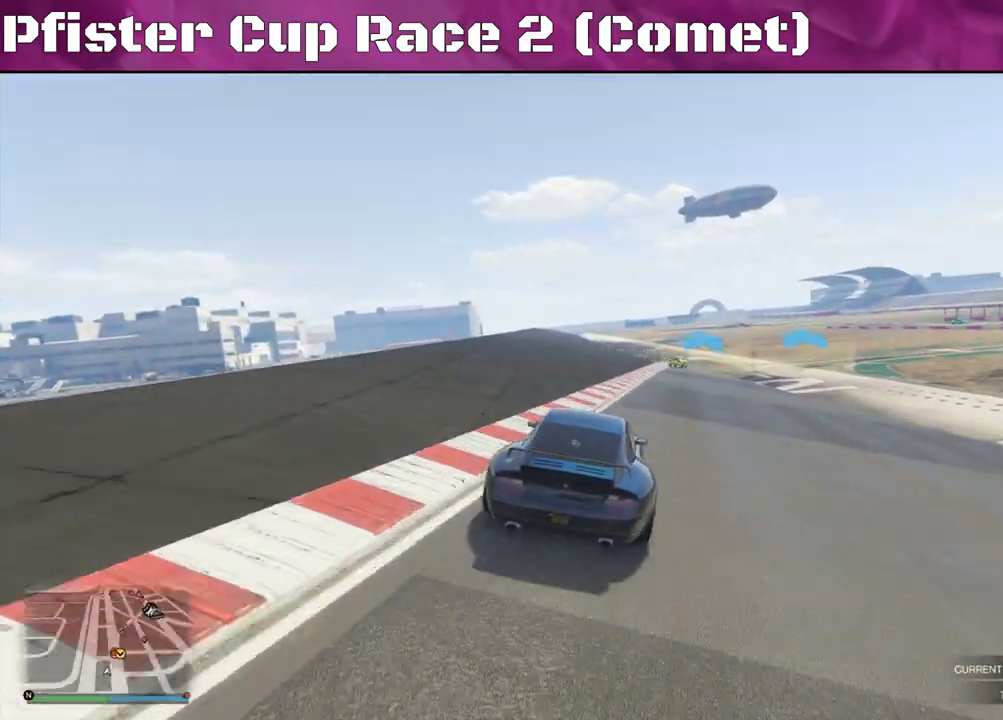
{"buttons": ["R2"], "left_stick": "right", "right_stick": "center", "events": [[67, "left_stick", "right"], [200, "left_stick", "center"], [433, "left_stick", "right"]]}
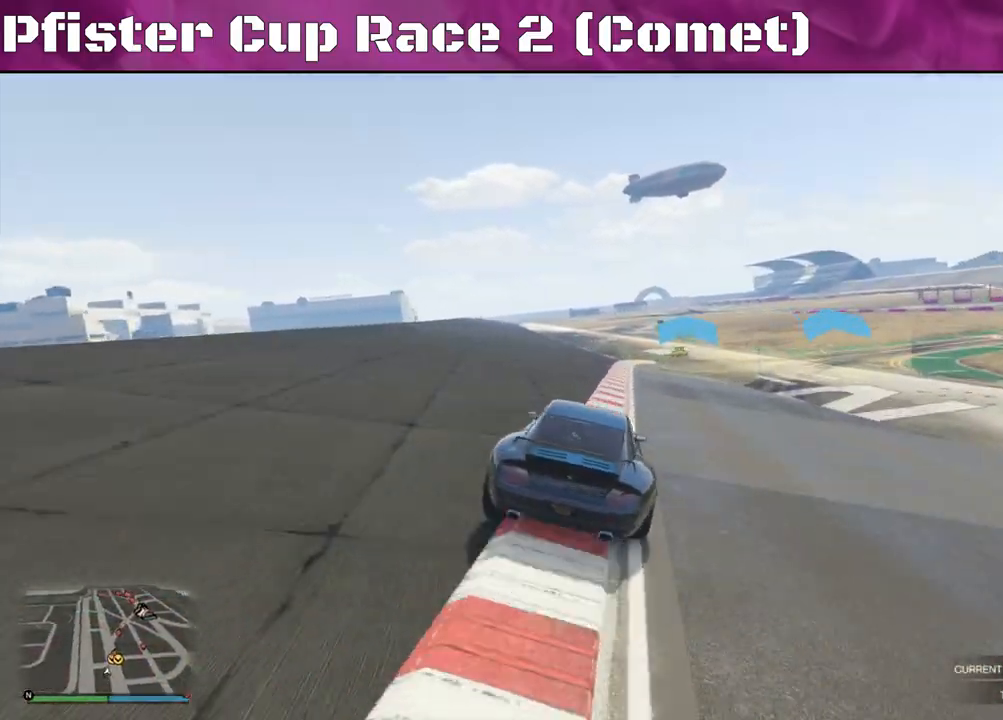
{"buttons": ["R2"], "left_stick": "center", "right_stick": "center", "events": [[33, "left_stick", "center"], [267, "left_stick", "right"], [400, "left_stick", "center"]]}
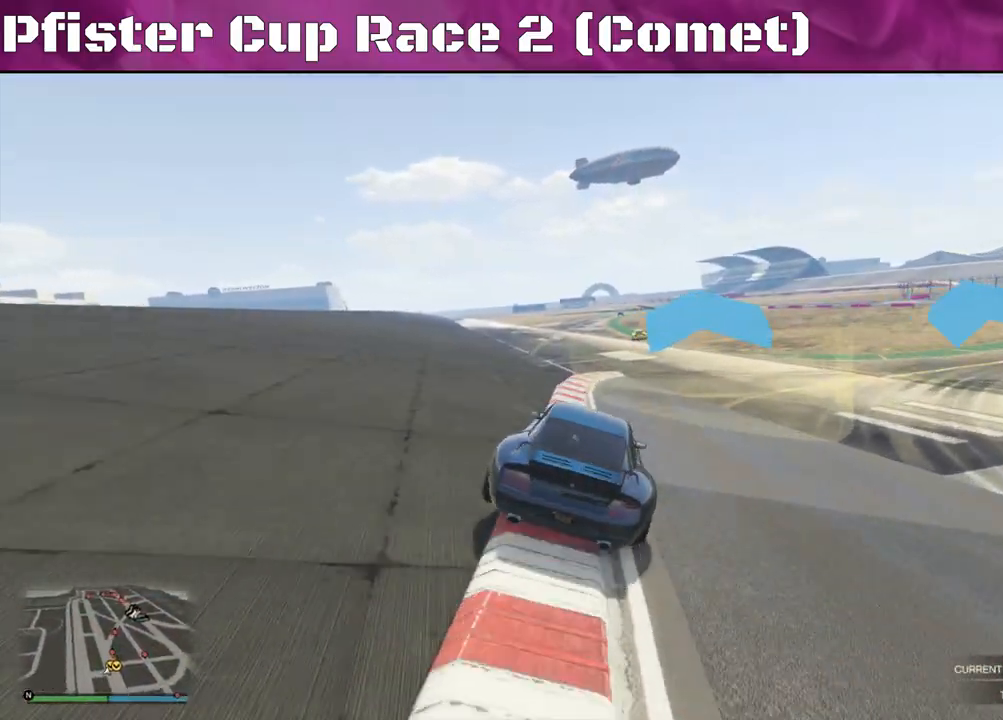
{"buttons": ["R2"], "left_stick": "center", "right_stick": "center", "events": [[233, "left_stick", "left"], [467, "left_stick", "center"]]}
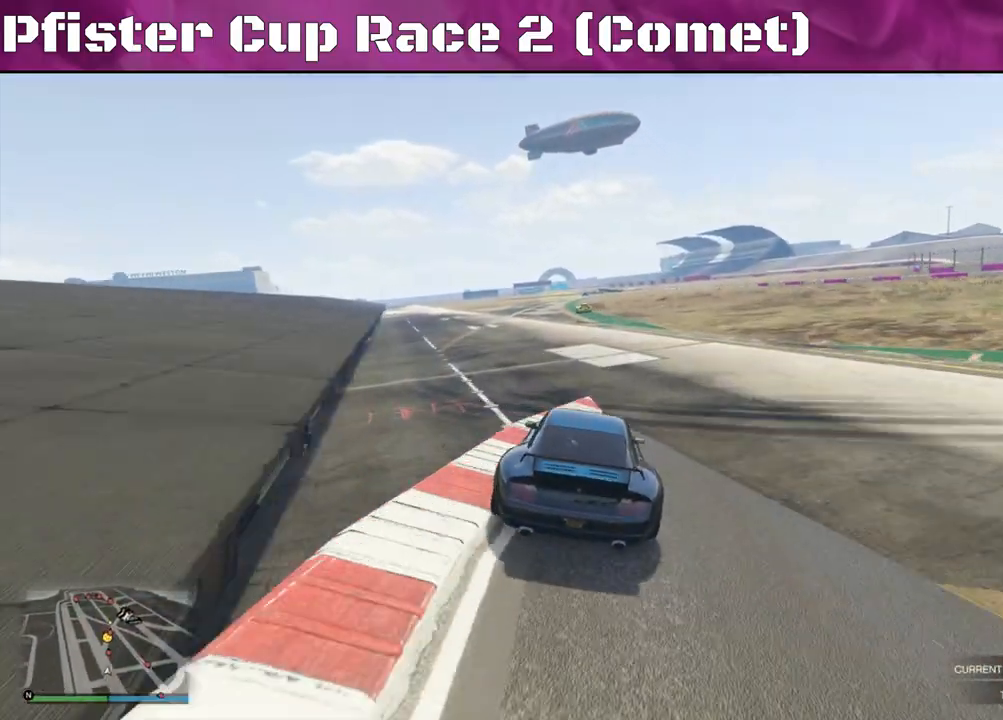
{"buttons": ["R2"], "left_stick": "right", "right_stick": "center", "events": [[500, "left_stick", "right"]]}
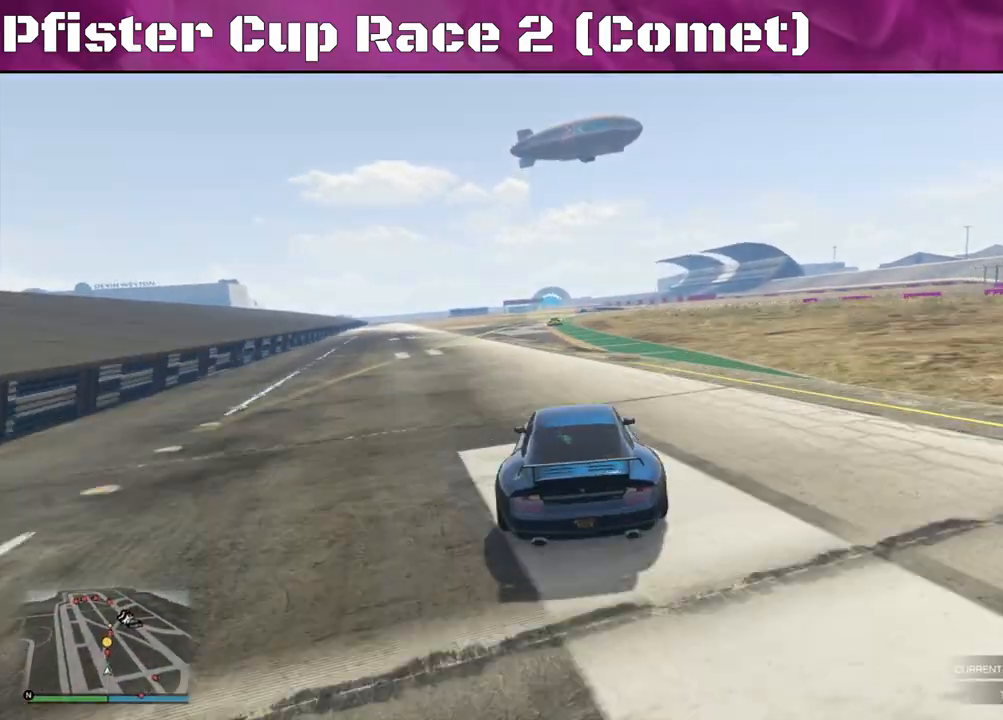
{"buttons": ["R2"], "left_stick": "center", "right_stick": "center", "events": [[367, "left_stick", "center"]]}
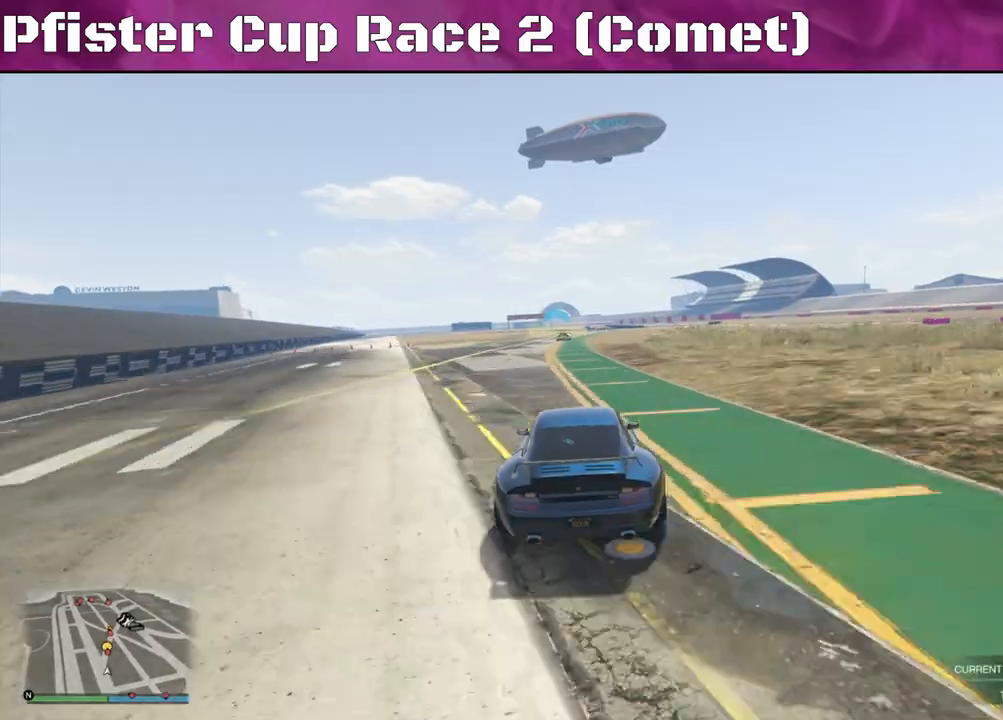
{"buttons": ["R2"], "left_stick": "center", "right_stick": "center", "events": [[367, "DPAD_DOWN", "down"], [433, "DPAD_DOWN", "up"]]}
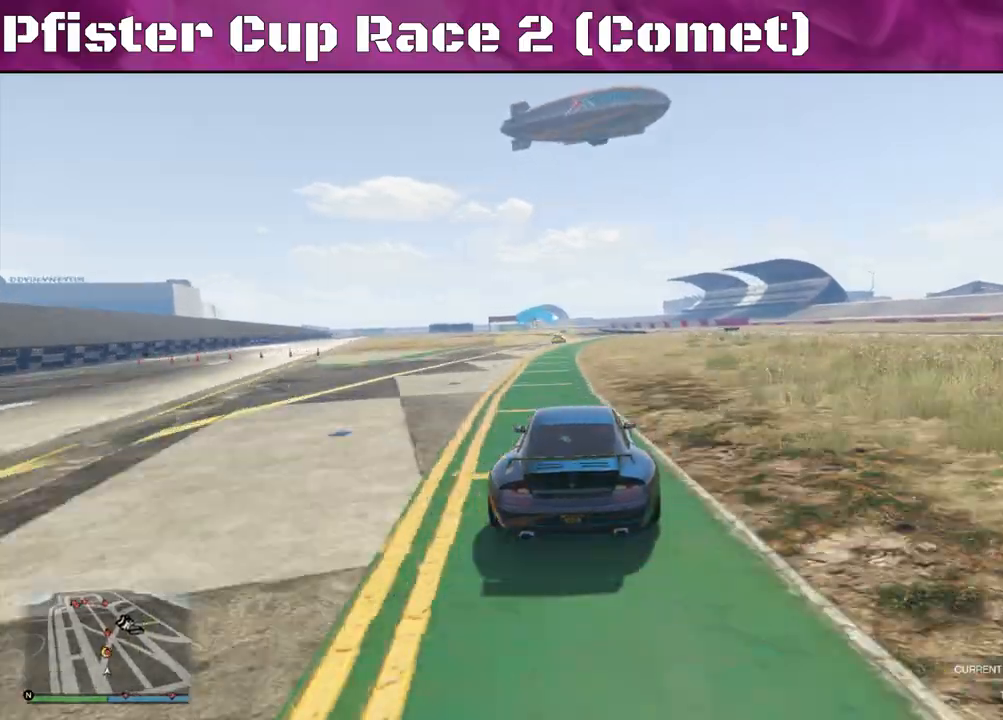
{"buttons": ["R2"], "left_stick": "center", "right_stick": "center", "events": [[167, "left_stick", "left"], [500, "left_stick", "center"]]}
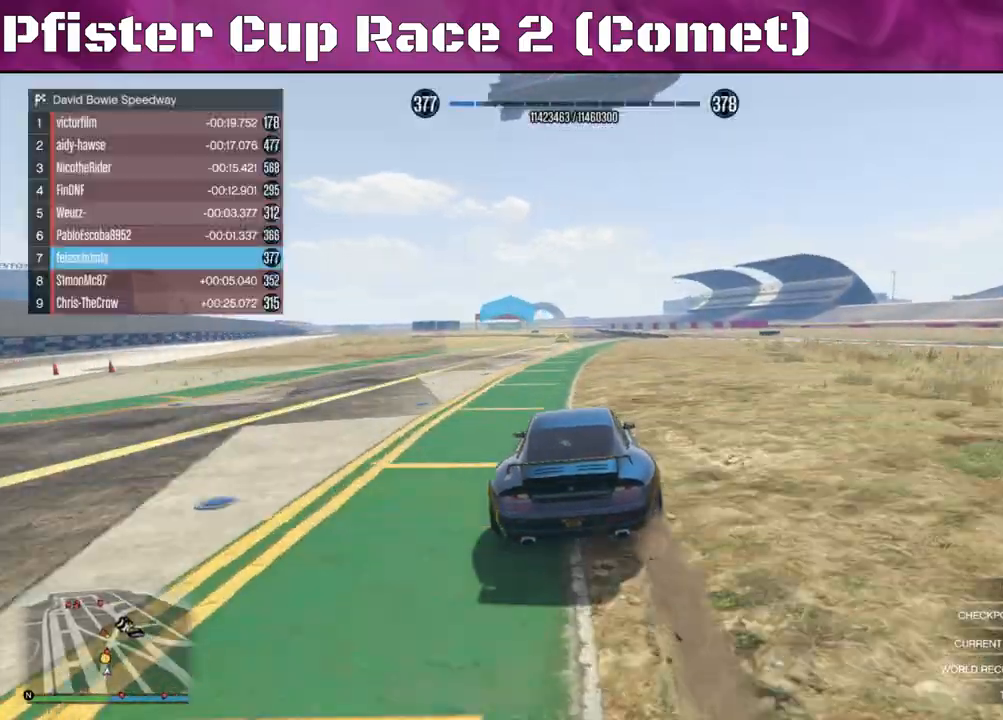
{"buttons": ["R2"], "left_stick": "center", "right_stick": "center", "events": [[267, "left_stick", "right"], [467, "left_stick", "center"]]}
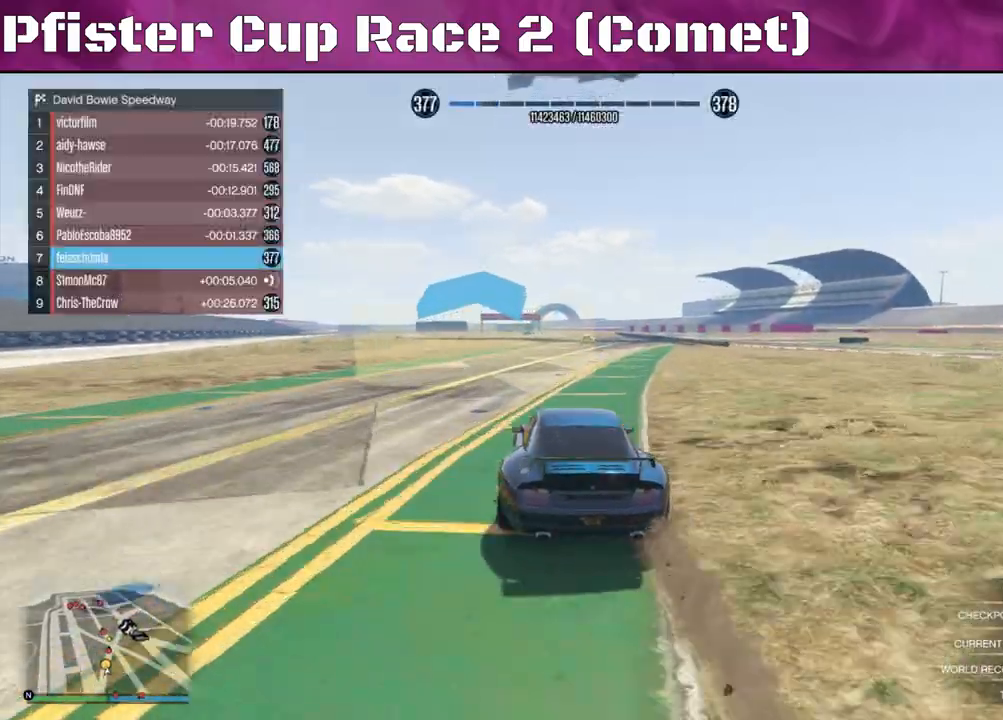
{"buttons": ["R2"], "left_stick": "center", "right_stick": "center", "events": [[67, "left_stick", "right"], [200, "left_stick", "center"]]}
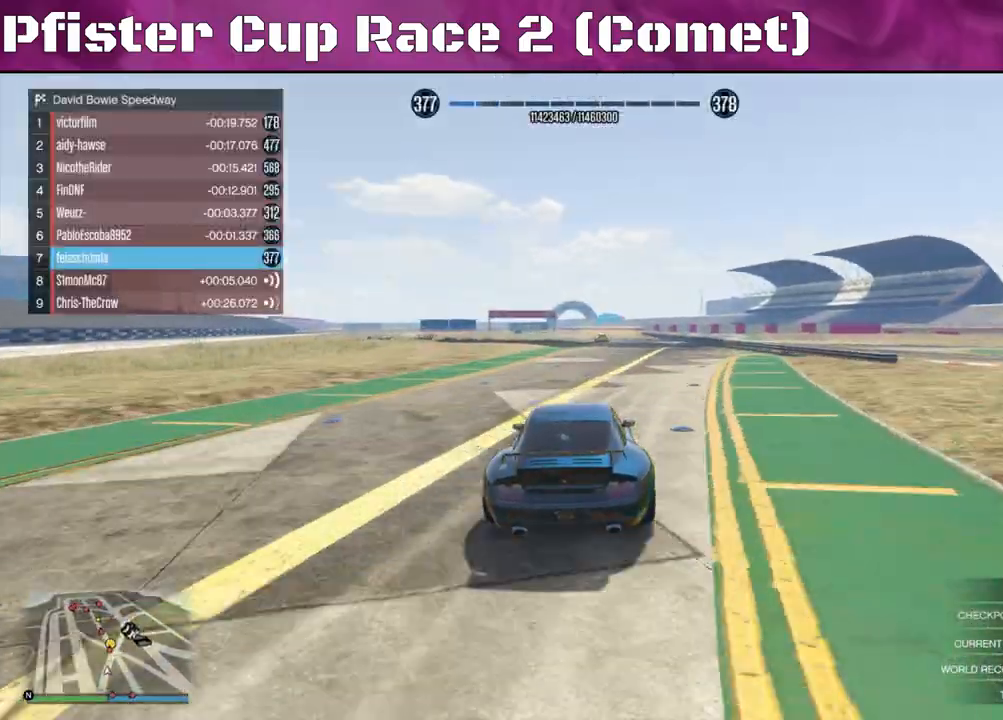
{"buttons": ["R2"], "left_stick": "center", "right_stick": "center", "events": [[167, "left_stick", "left"], [267, "left_stick", "center"]]}
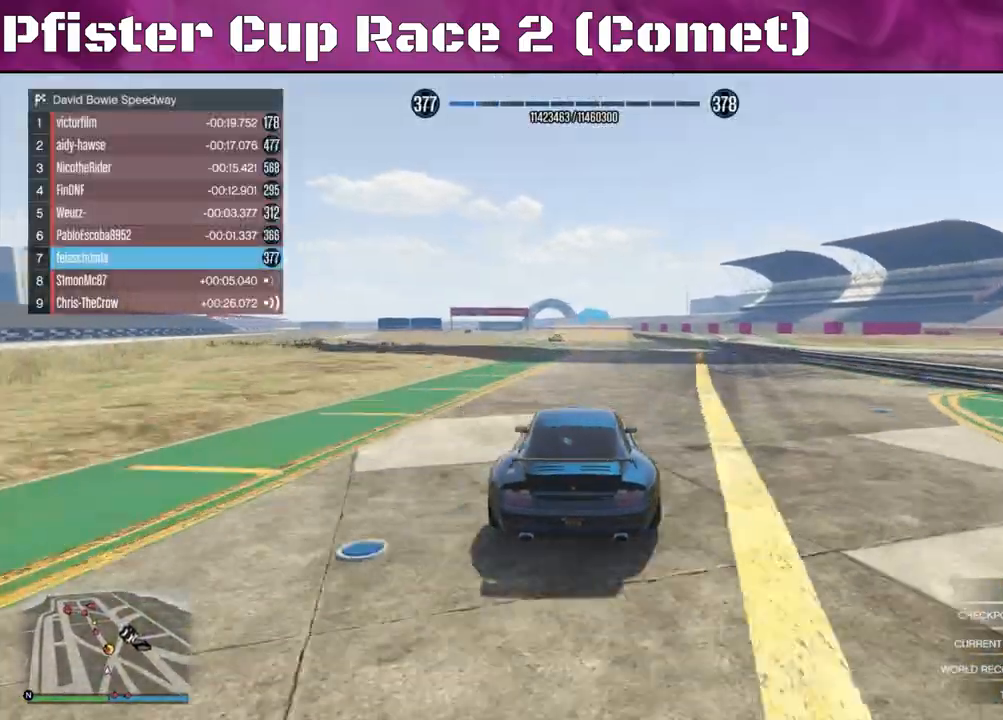
{"buttons": ["R2"], "left_stick": "left", "right_stick": "center", "events": [[33, "left_stick", "left"]]}
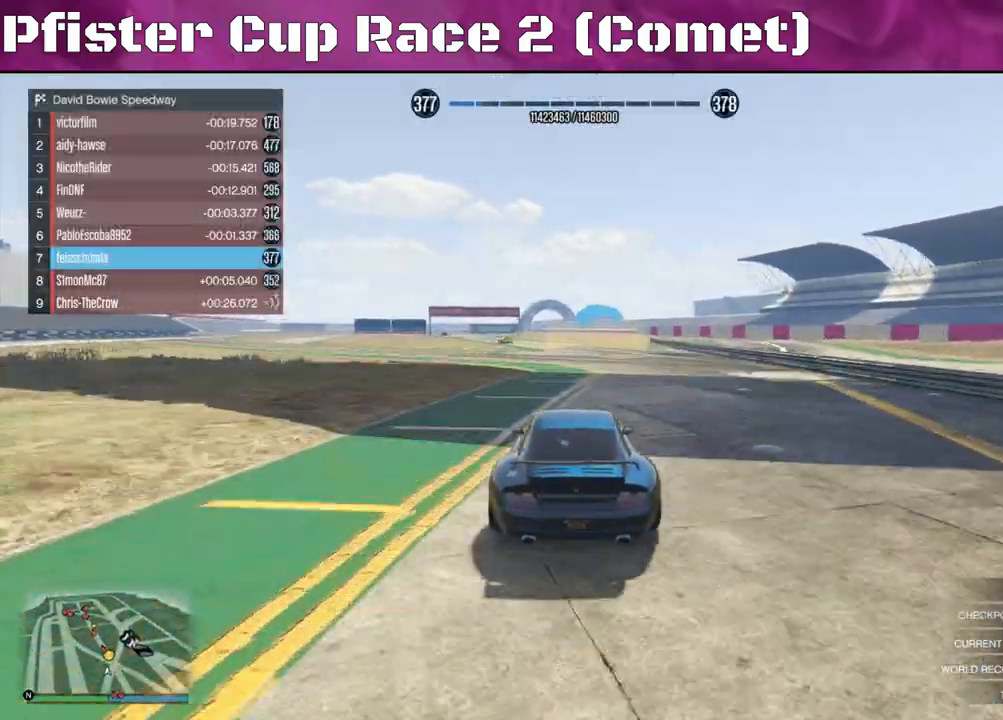
{"buttons": ["R2"], "left_stick": "center", "right_stick": "center", "events": [[33, "left_stick", "center"], [133, "left_stick", "right"], [267, "left_stick", "center"]]}
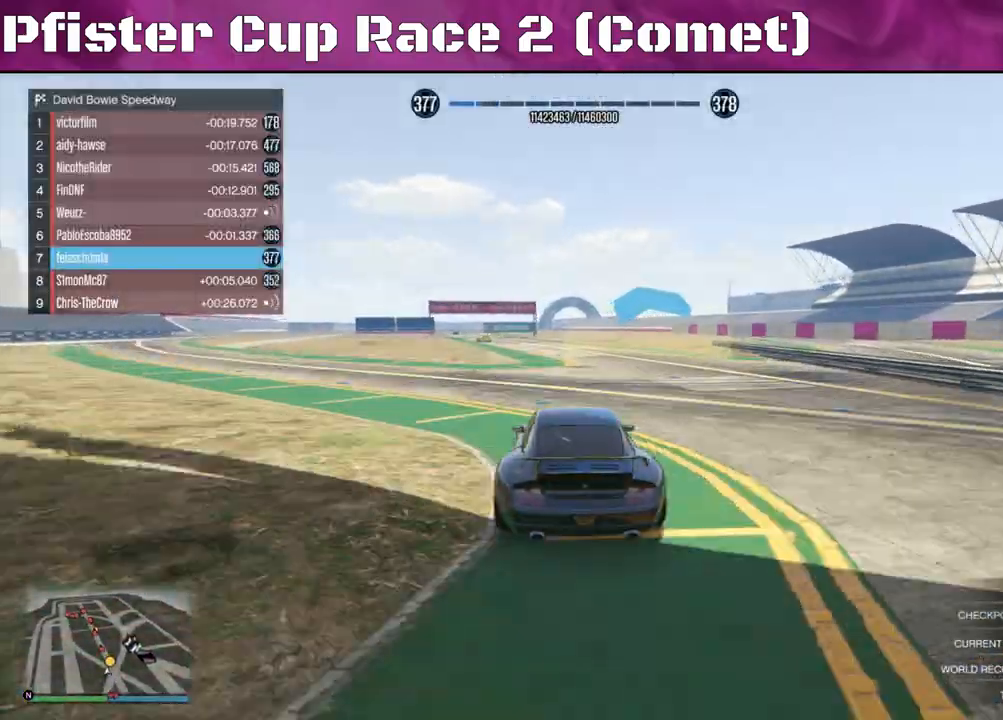
{"buttons": ["R2"], "left_stick": "center", "right_stick": "center", "events": [[67, "left_stick", "left"], [467, "left_stick", "center"]]}
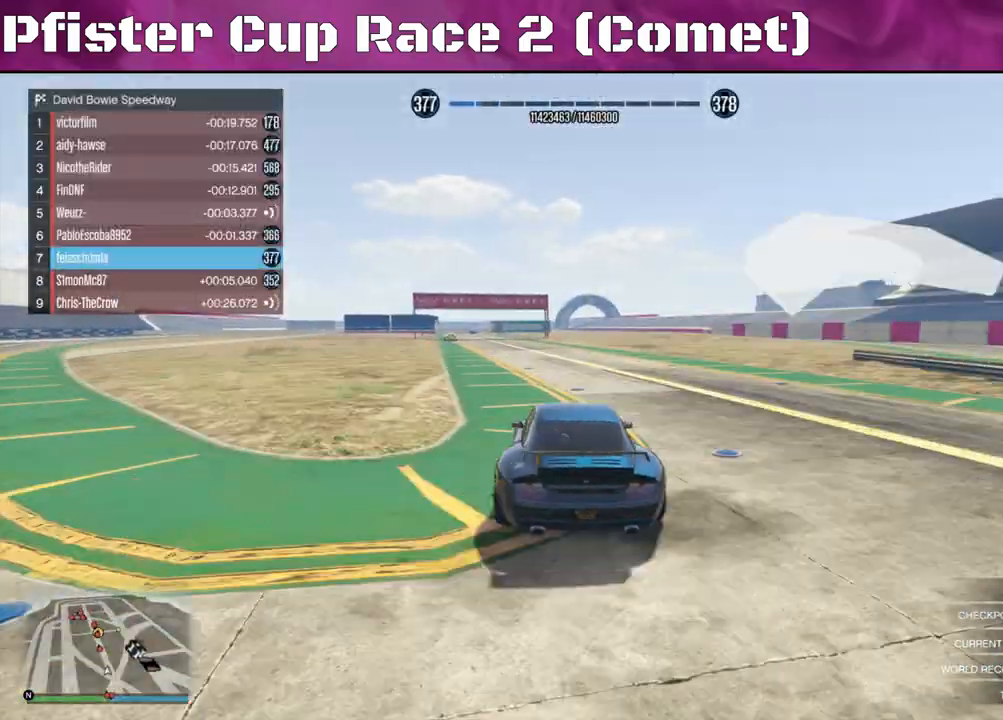
{"buttons": ["R2"], "left_stick": "left", "right_stick": "center", "events": [[200, "left_stick", "right"], [300, "left_stick", "center"], [433, "left_stick", "left"]]}
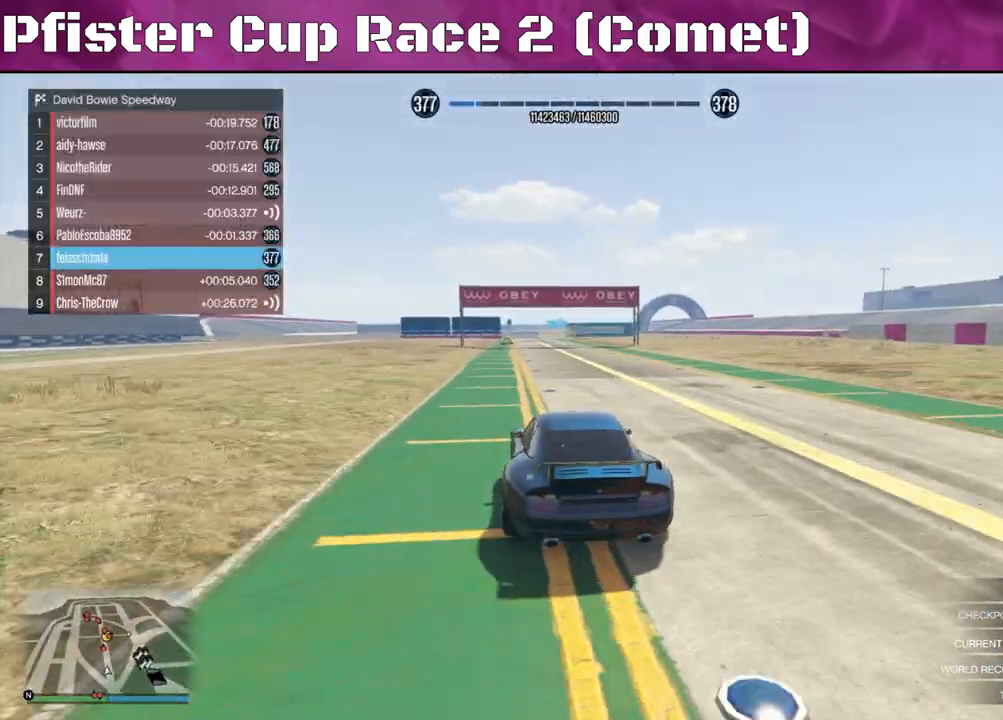
{"buttons": ["R2"], "left_stick": "center", "right_stick": "center", "events": [[33, "left_stick", "center"]]}
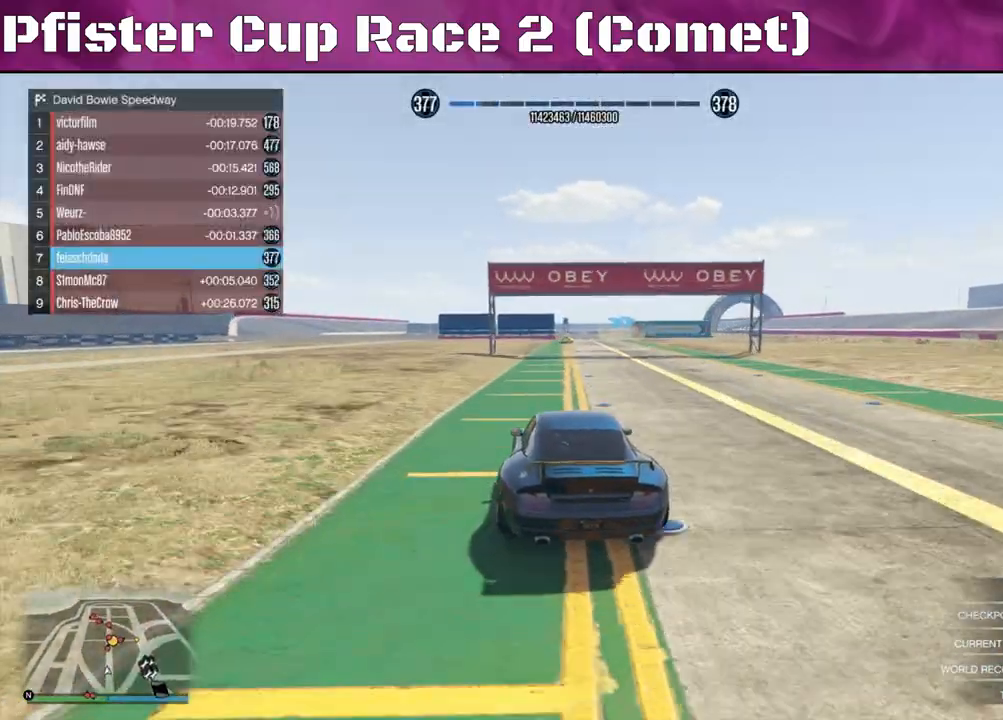
{"buttons": ["R2"], "left_stick": "center", "right_stick": "center", "events": [[200, "left_stick", "right"], [367, "left_stick", "center"]]}
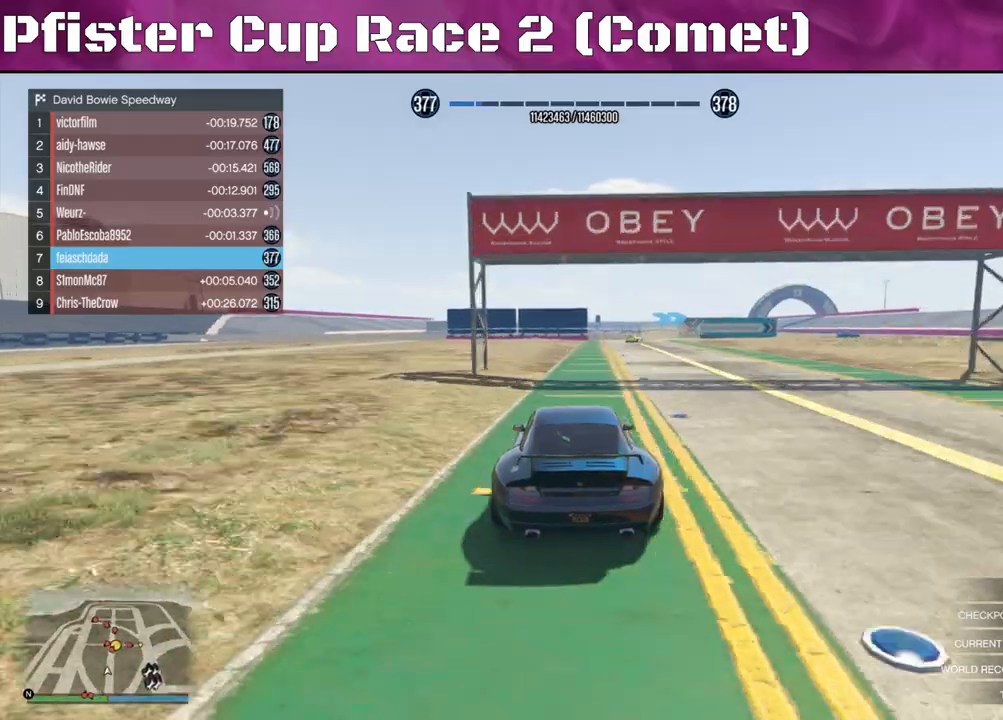
{"buttons": ["R2"], "left_stick": "right", "right_stick": "center", "events": [[367, "left_stick", "right"]]}
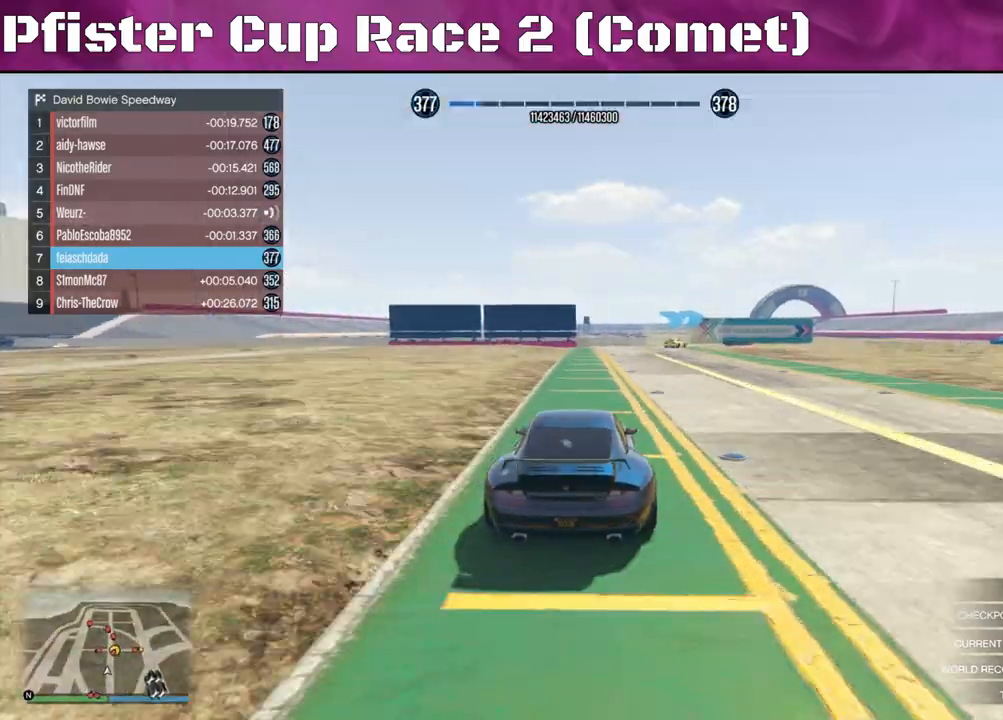
{"buttons": ["L2"], "left_stick": "right", "right_stick": "center", "events": [[133, "L2", "down"], [233, "R2", "up"], [300, "left_stick", "center"], [433, "left_stick", "right"]]}
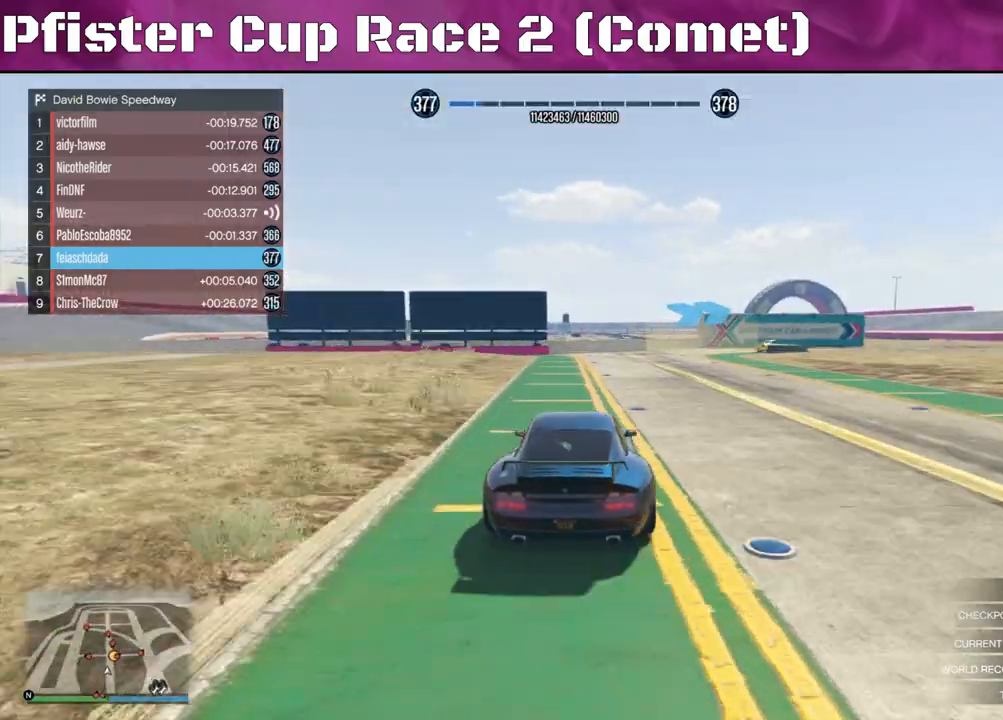
{"buttons": [], "left_stick": "right", "right_stick": "center", "events": [[267, "L2", "up"], [267, "left_stick", "center"], [367, "left_stick", "right"]]}
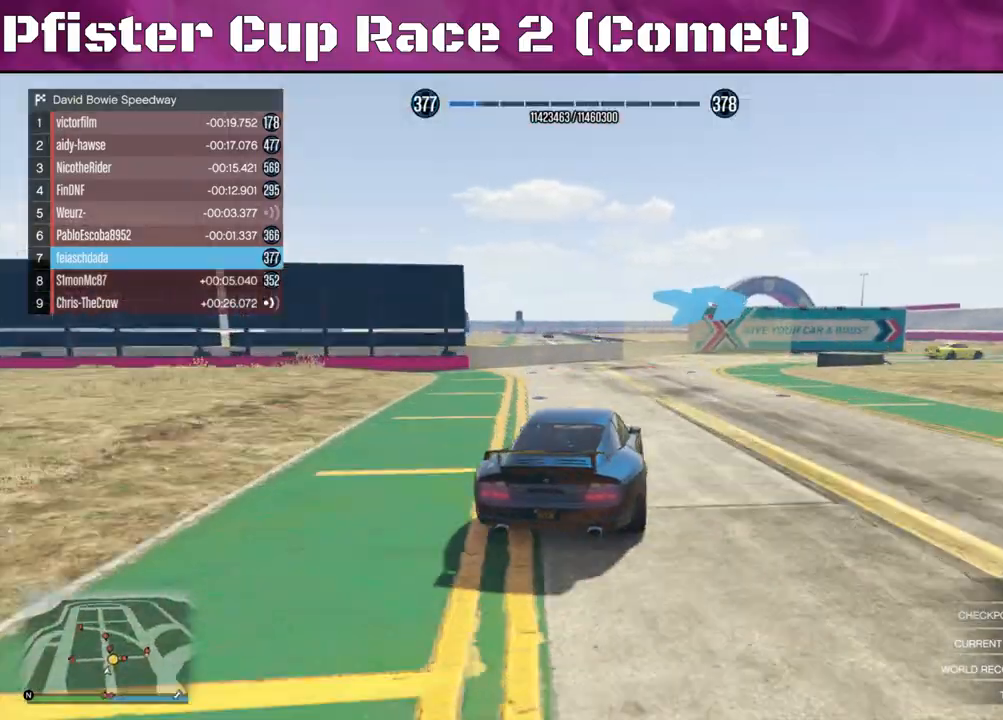
{"buttons": [], "left_stick": "right", "right_stick": "center", "events": [[100, "left_stick", "center"], [167, "left_stick", "right"]]}
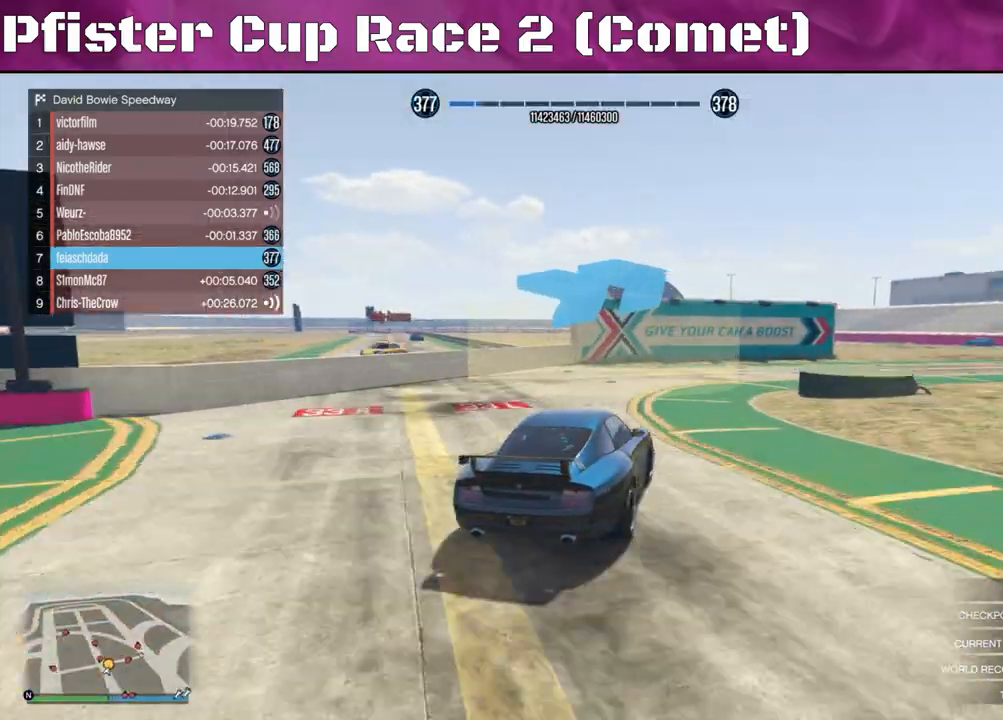
{"buttons": ["R2"], "left_stick": "right", "right_stick": "right", "events": [[300, "right_stick", "right"], [333, "R2", "down"]]}
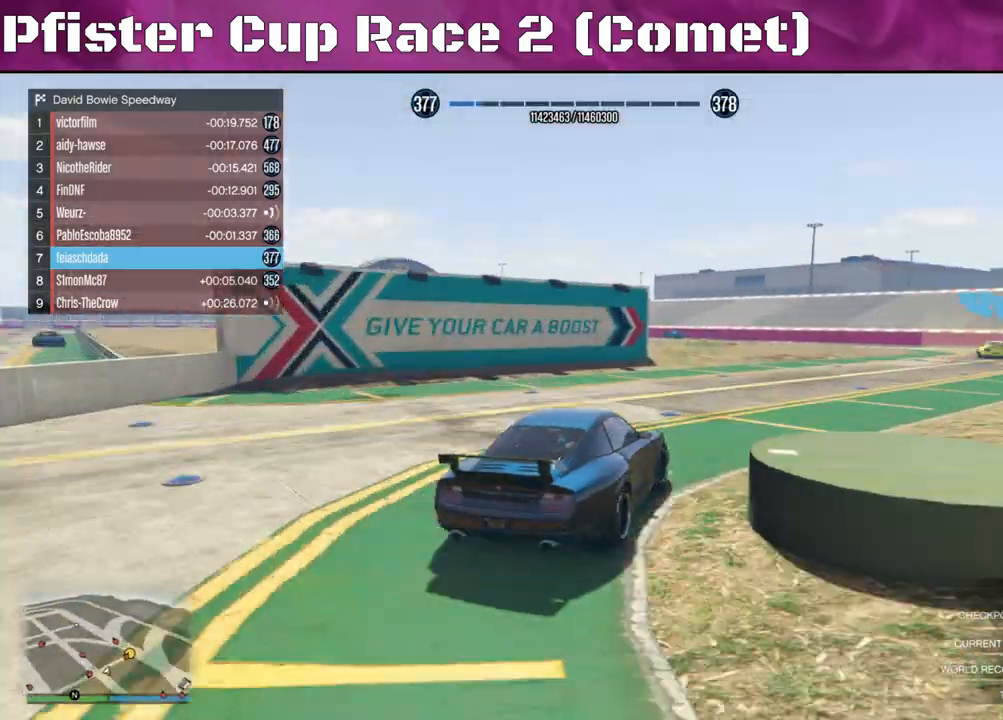
{"buttons": ["R2"], "left_stick": "center", "right_stick": "center", "events": [[233, "left_stick", "center"], [333, "right_stick", "center"]]}
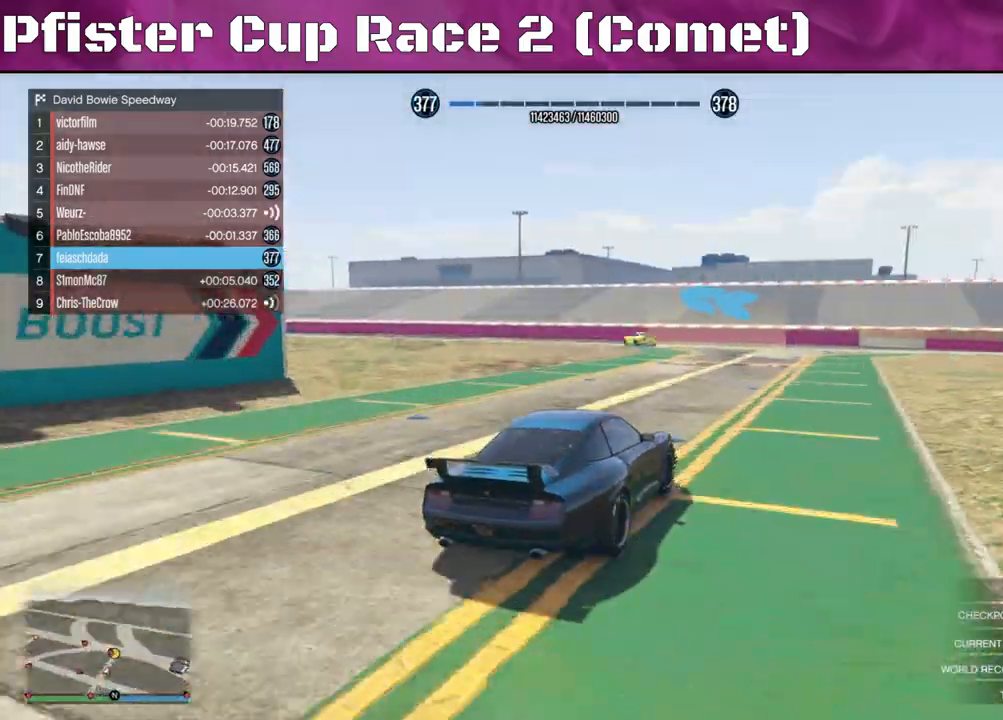
{"buttons": ["R2"], "left_stick": "left", "right_stick": "left", "events": [[33, "left_stick", "left"], [233, "left_stick", "center"], [333, "left_stick", "left"], [500, "right_stick", "left"]]}
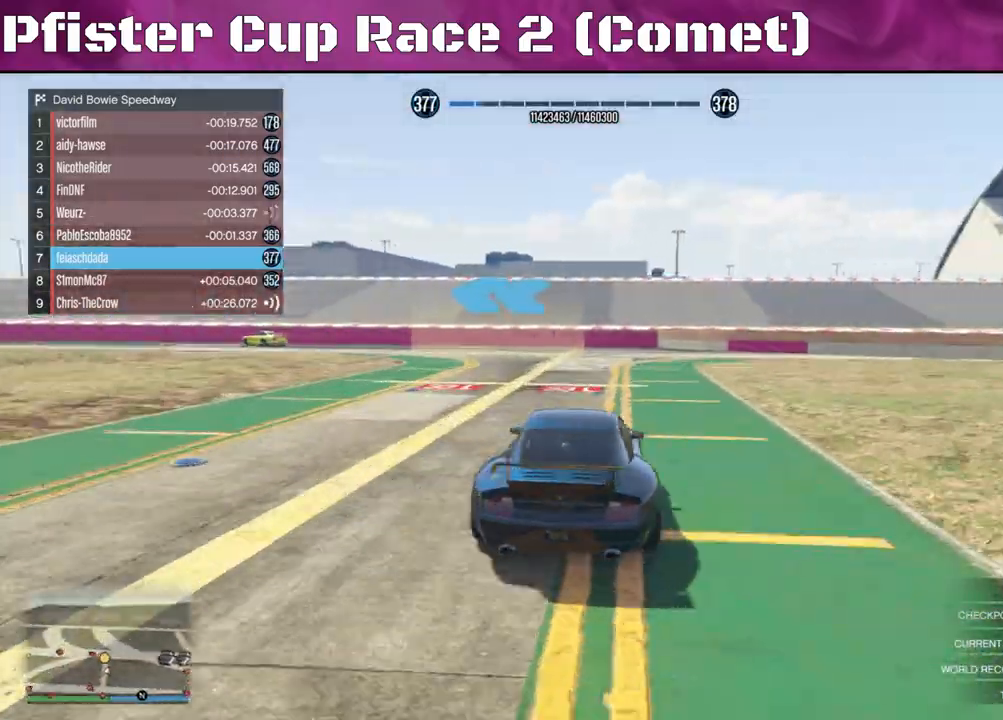
{"buttons": ["R2"], "left_stick": "left", "right_stick": "left", "events": [[167, "left_stick", "center"], [233, "left_stick", "left"]]}
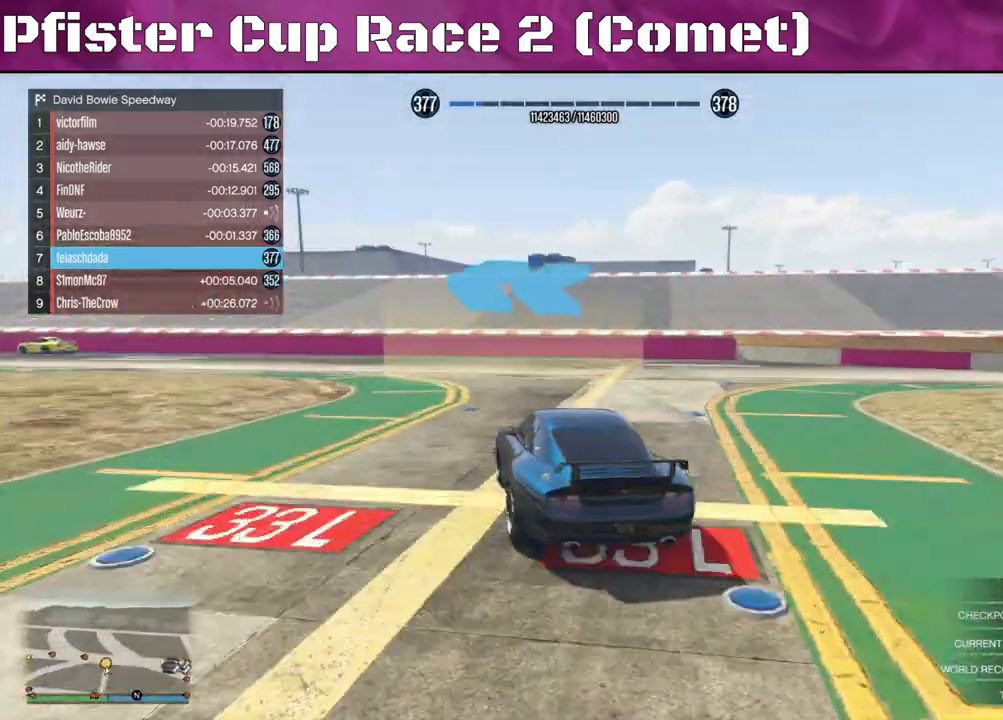
{"buttons": ["R2"], "left_stick": "left", "right_stick": "left", "events": []}